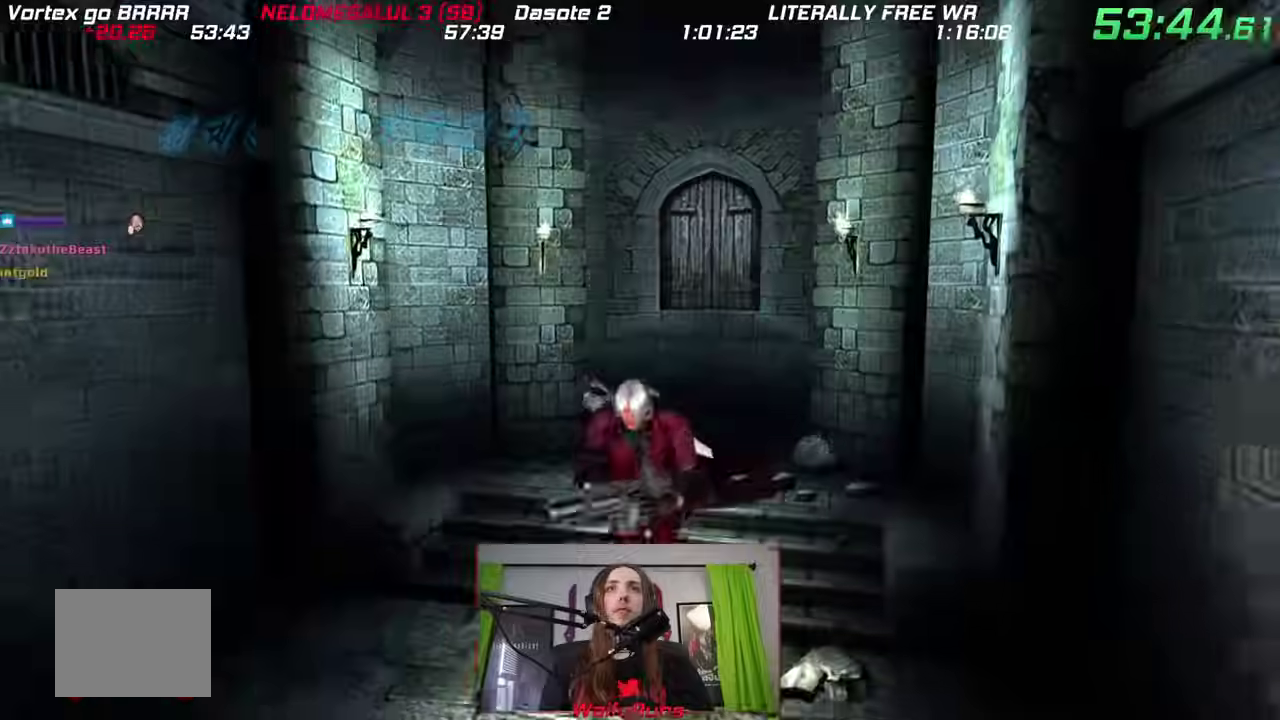
Gameplay with a controller (Nintendo layout); each line is a JSON object with the inputs held at the frame after it. "events" lists button and stick changes between this image and that frame as [ms after this image, input, new state], when the widget could be followed in between. This overlay highlights the sticks when they move; stick clicks (L3 R3) are not distinguishable. Not read: A B DPAD_LEFT DPAD_RIGHT DPAD_UP HOME L1 L3 R3 SELECT START Y.
{"buttons": [], "left_stick": "down-left", "right_stick": "center", "events": [[67, "X", "down"], [133, "X", "up"], [217, "DPAD_DOWN", "up"], [217, "X", "down"], [233, "left_stick", "down-left"], [400, "X", "up"]]}
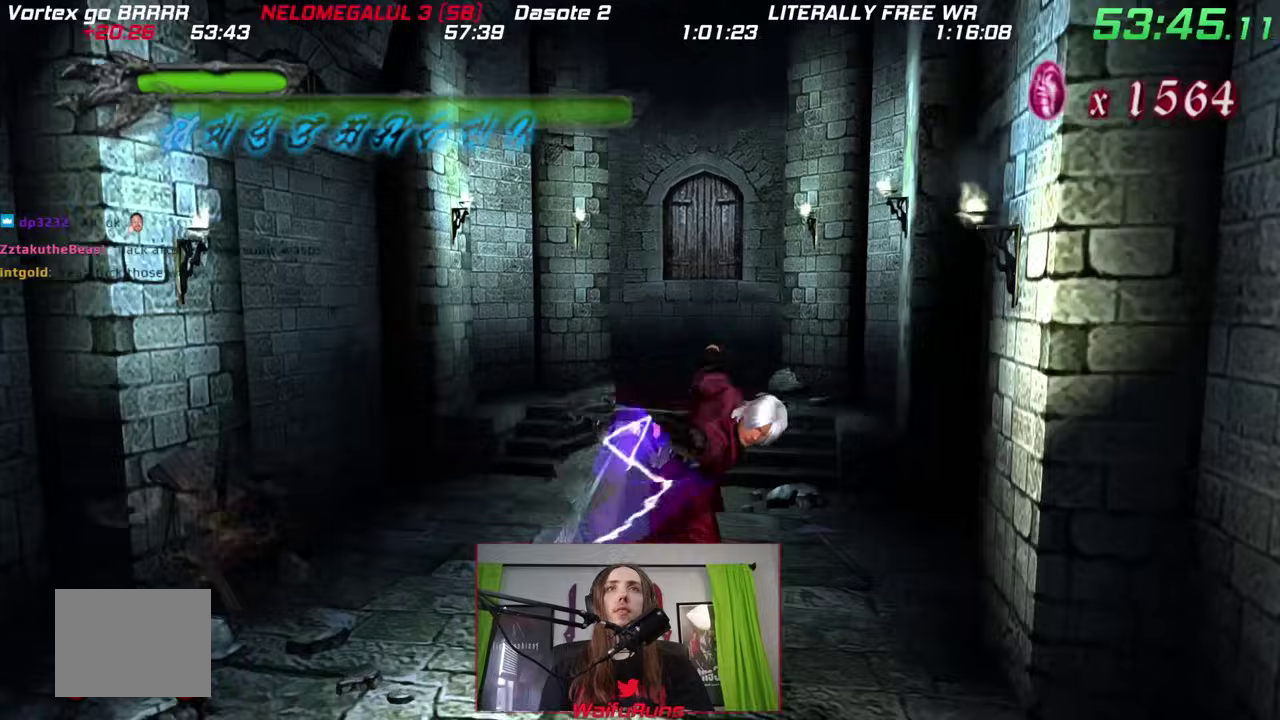
{"buttons": [], "left_stick": "down-left", "right_stick": "center", "events": [[17, "left_stick", "center"], [333, "left_stick", "down"], [383, "left_stick", "down-left"]]}
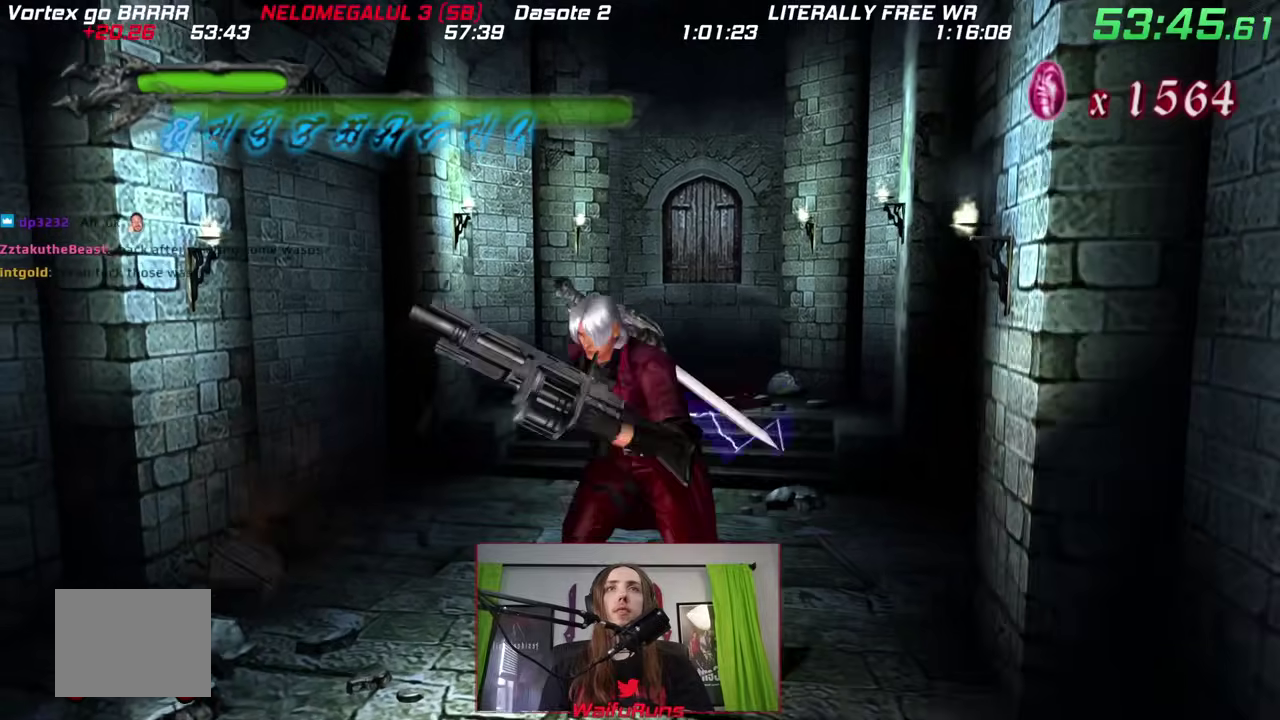
{"buttons": [], "left_stick": "down-left", "right_stick": "center", "events": []}
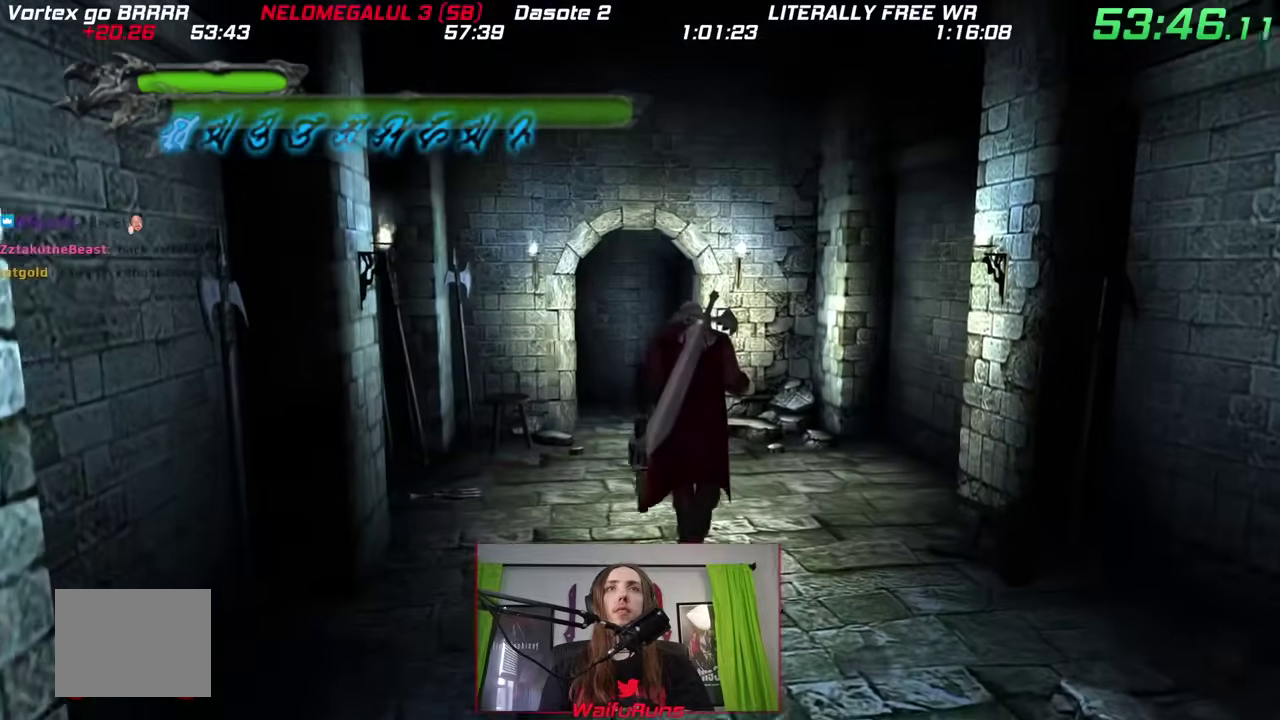
{"buttons": [], "left_stick": "up", "right_stick": "center", "events": [[200, "left_stick", "up"]]}
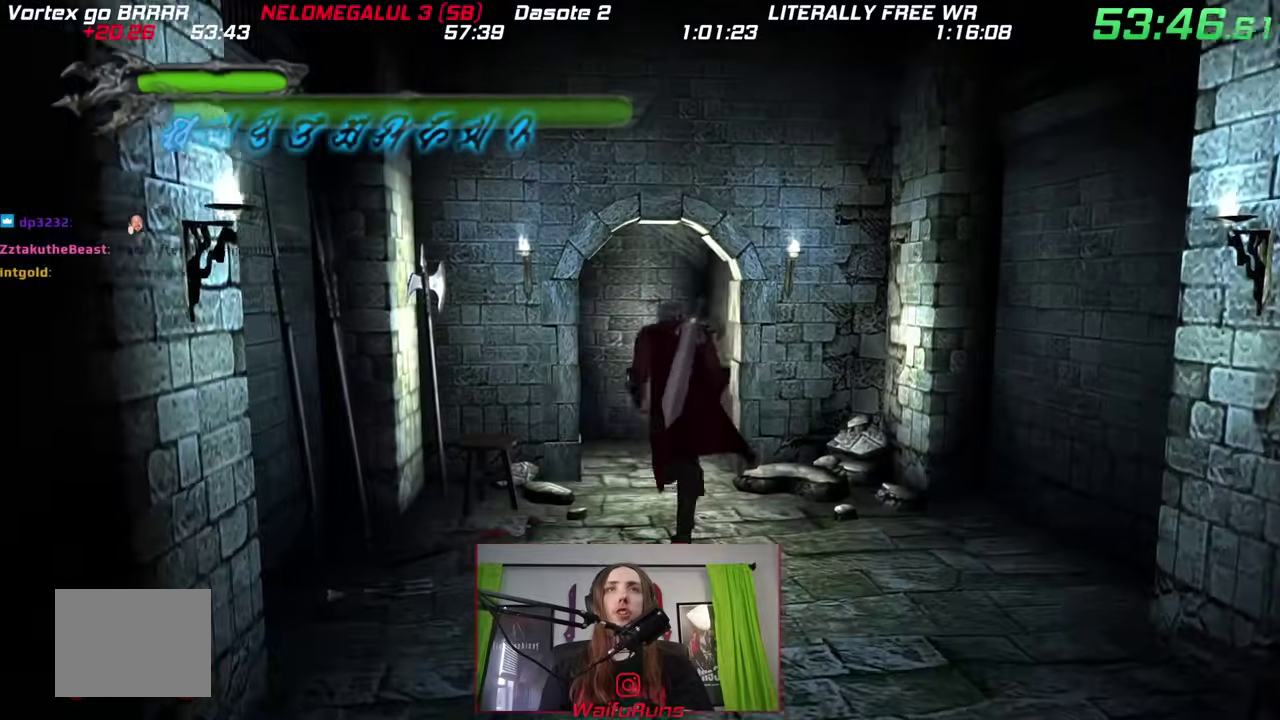
{"buttons": [], "left_stick": "up", "right_stick": "center", "events": [[133, "X", "down"], [183, "X", "up"]]}
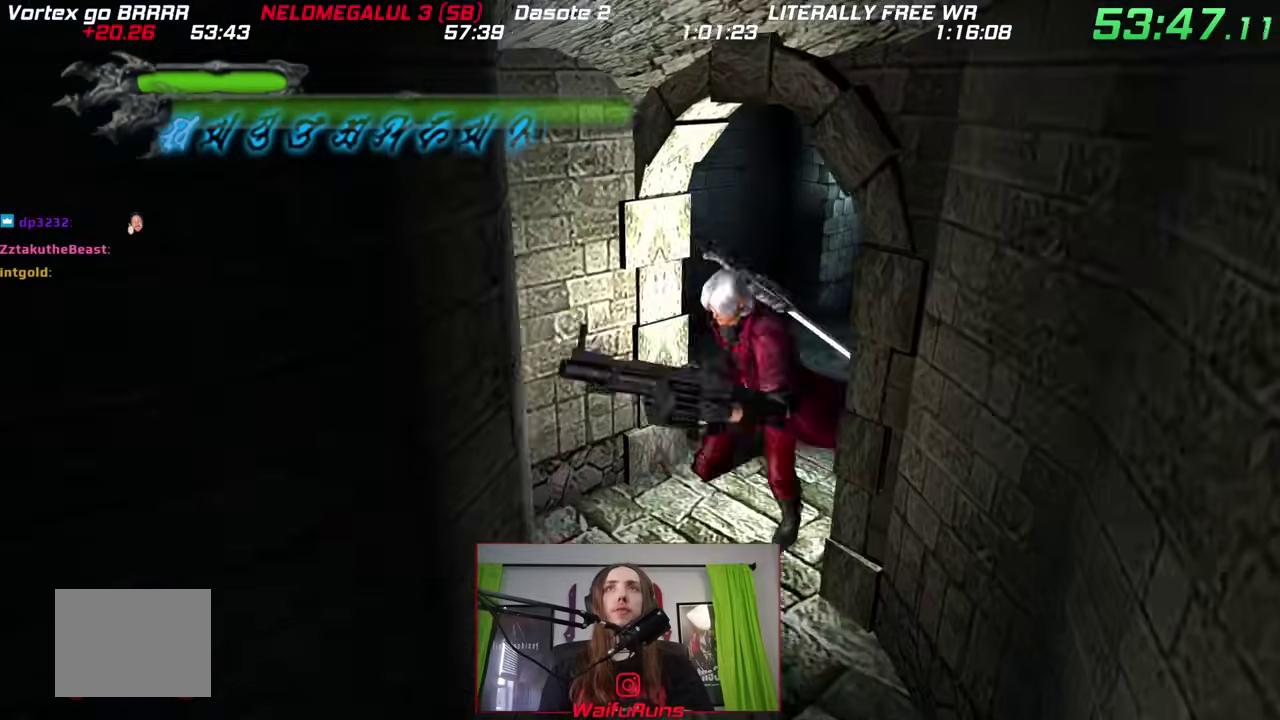
{"buttons": [], "left_stick": "down", "right_stick": "center", "events": [[33, "left_stick", "up-left"], [83, "left_stick", "down"]]}
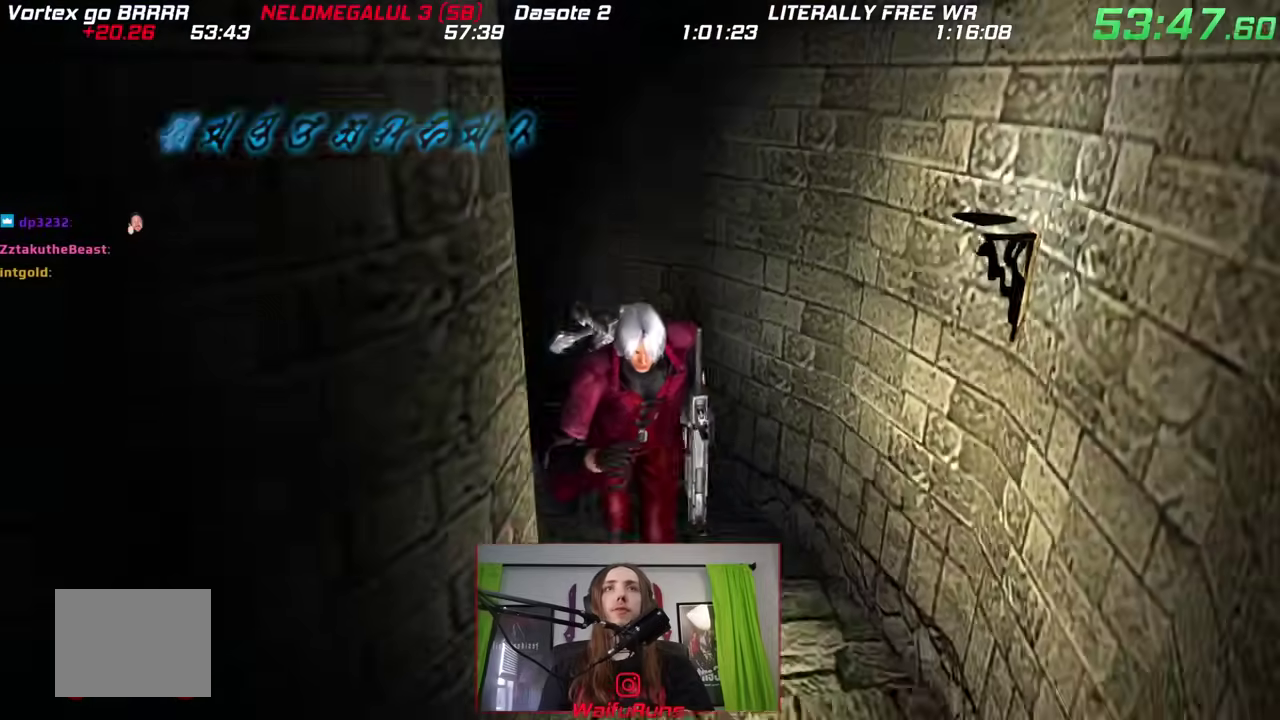
{"buttons": [], "left_stick": "down", "right_stick": "center", "events": []}
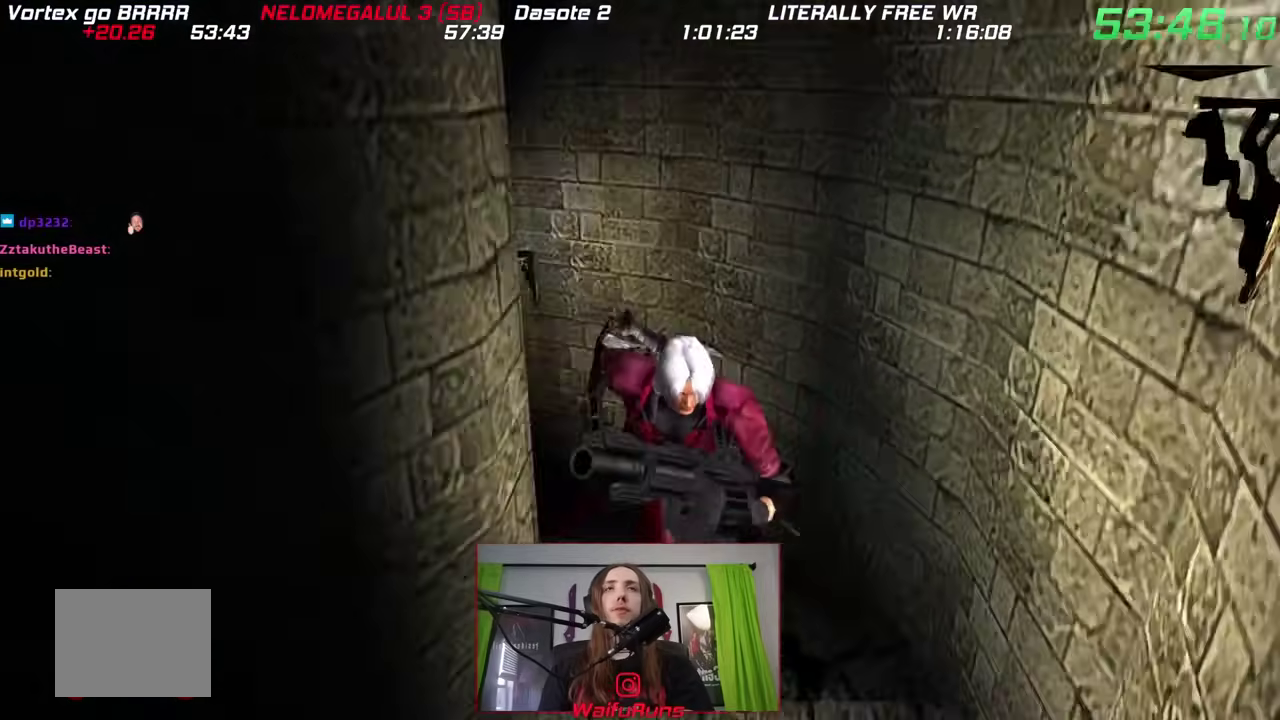
{"buttons": [], "left_stick": "down", "right_stick": "center", "events": []}
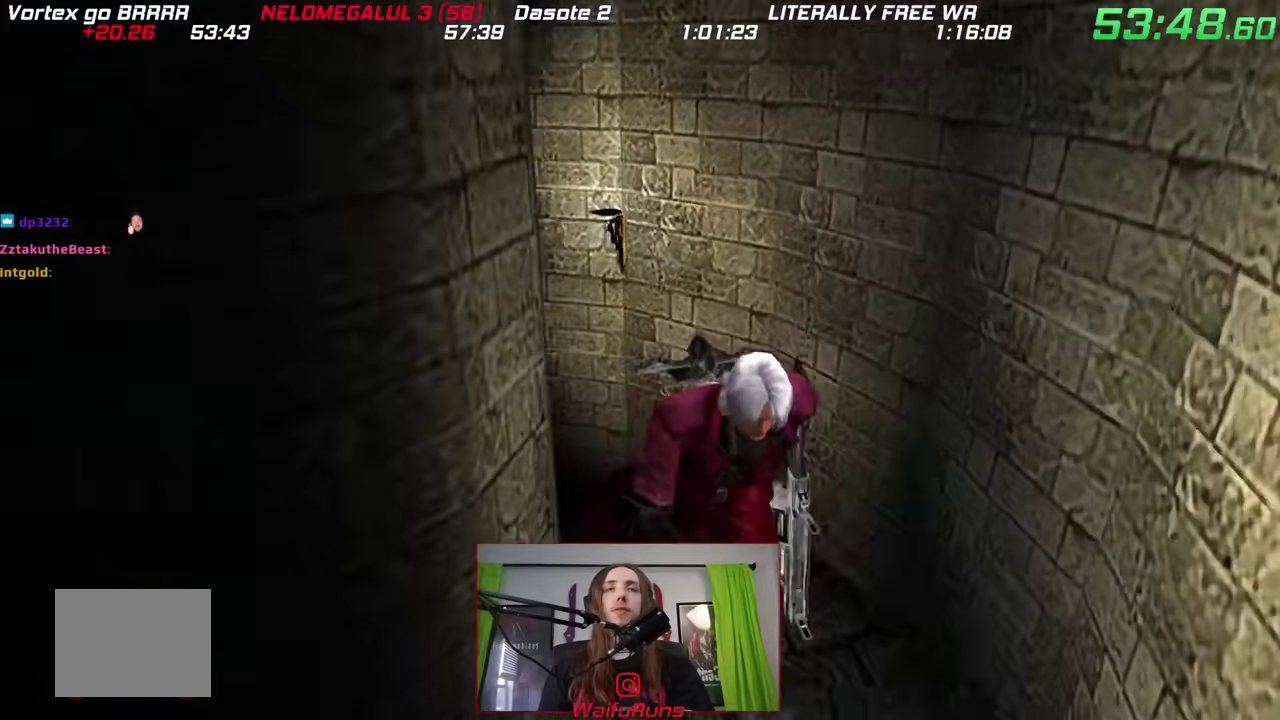
{"buttons": [], "left_stick": "down", "right_stick": "center", "events": []}
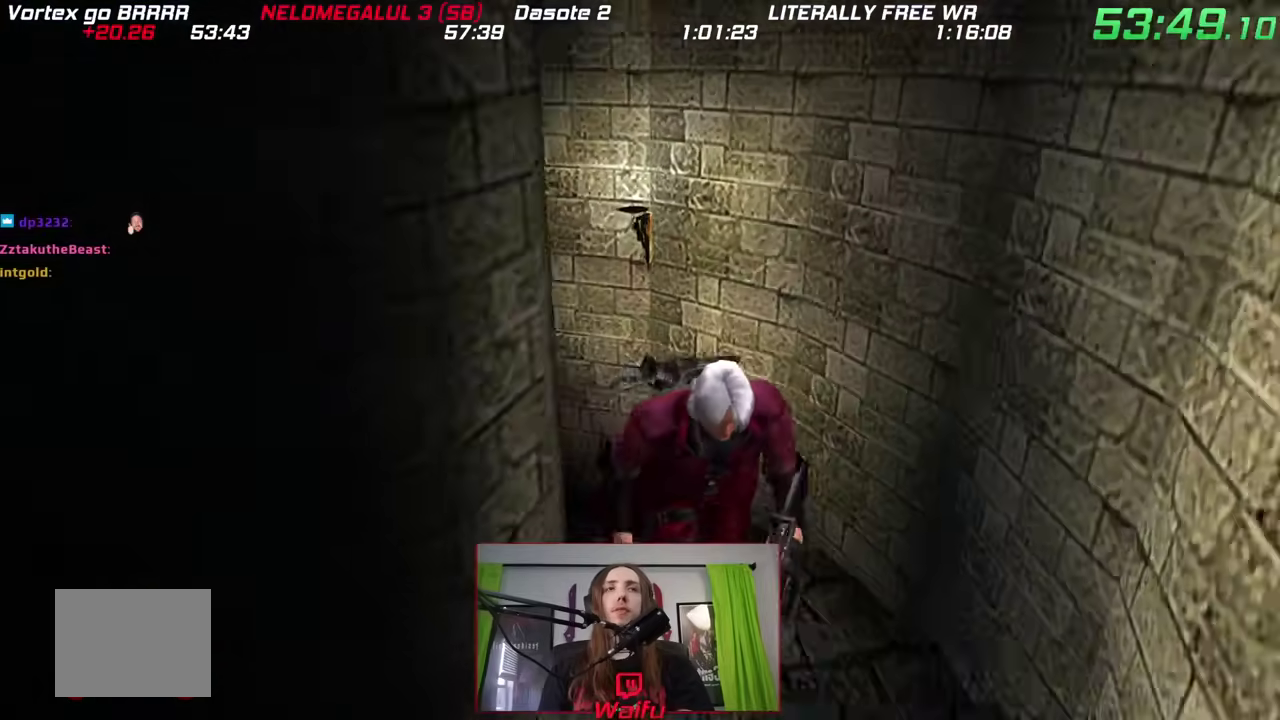
{"buttons": [], "left_stick": "down", "right_stick": "center", "events": []}
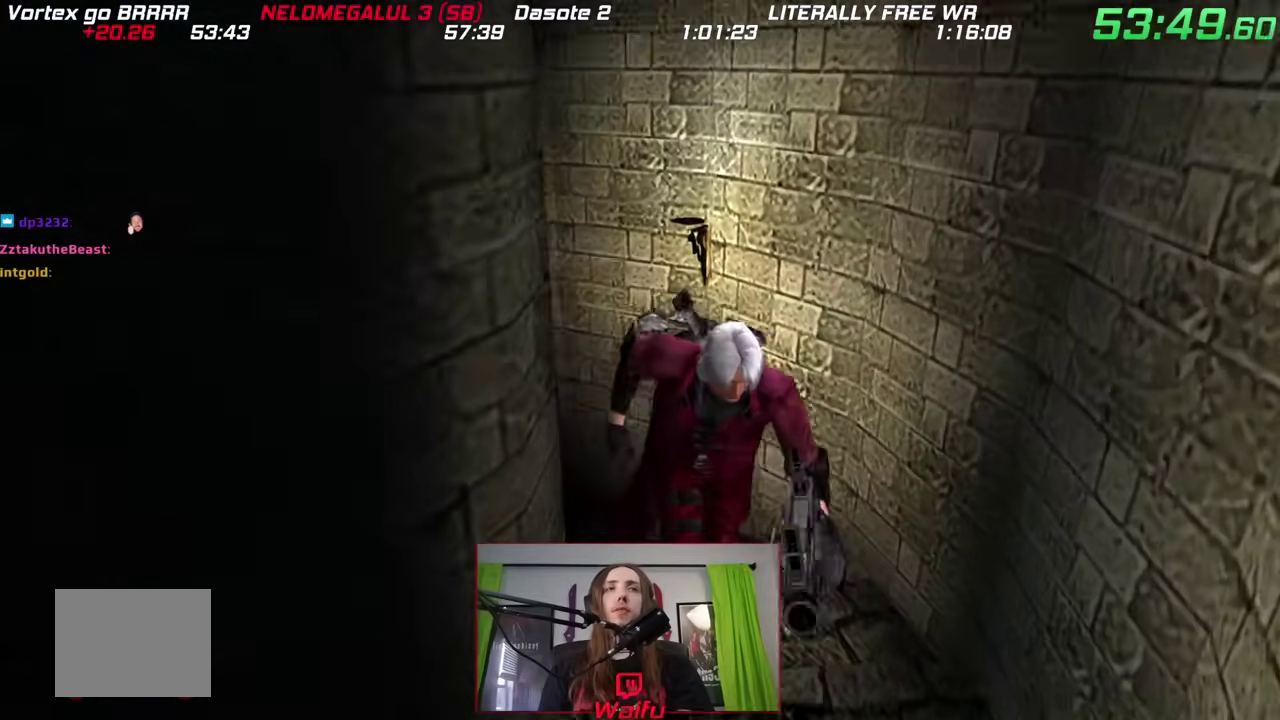
{"buttons": [], "left_stick": "down", "right_stick": "center", "events": []}
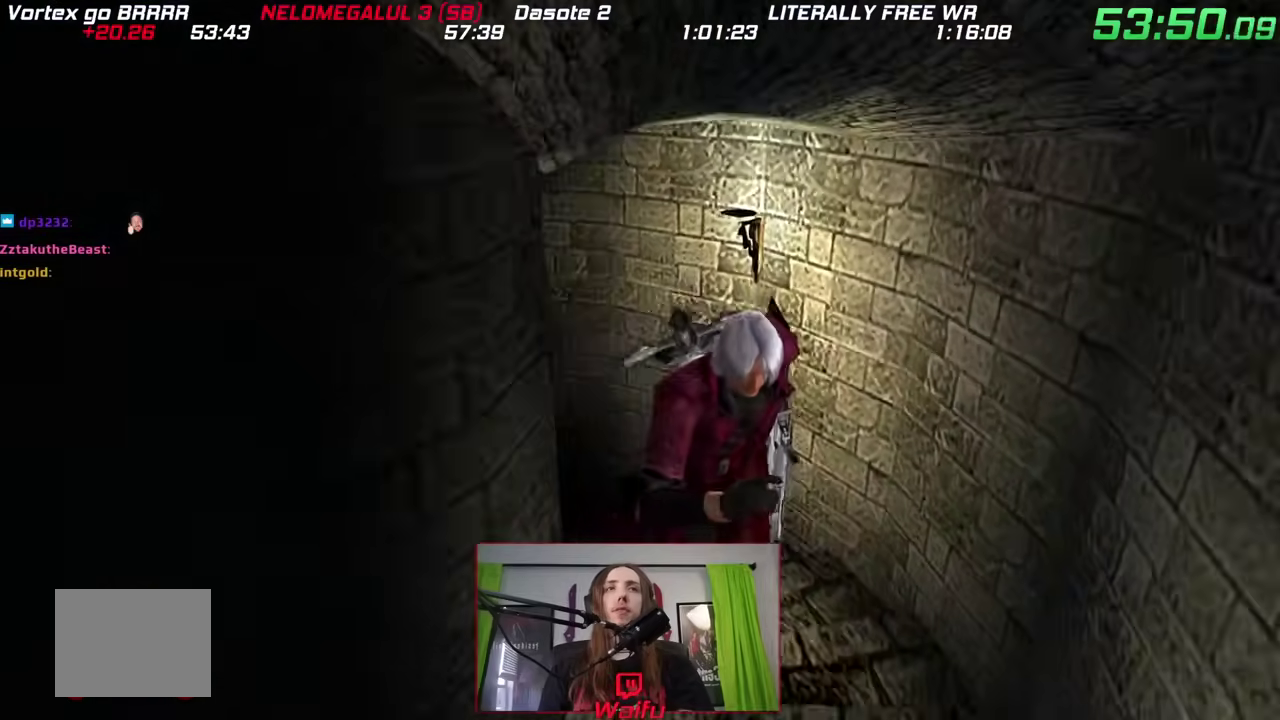
{"buttons": [], "left_stick": "down", "right_stick": "center", "events": []}
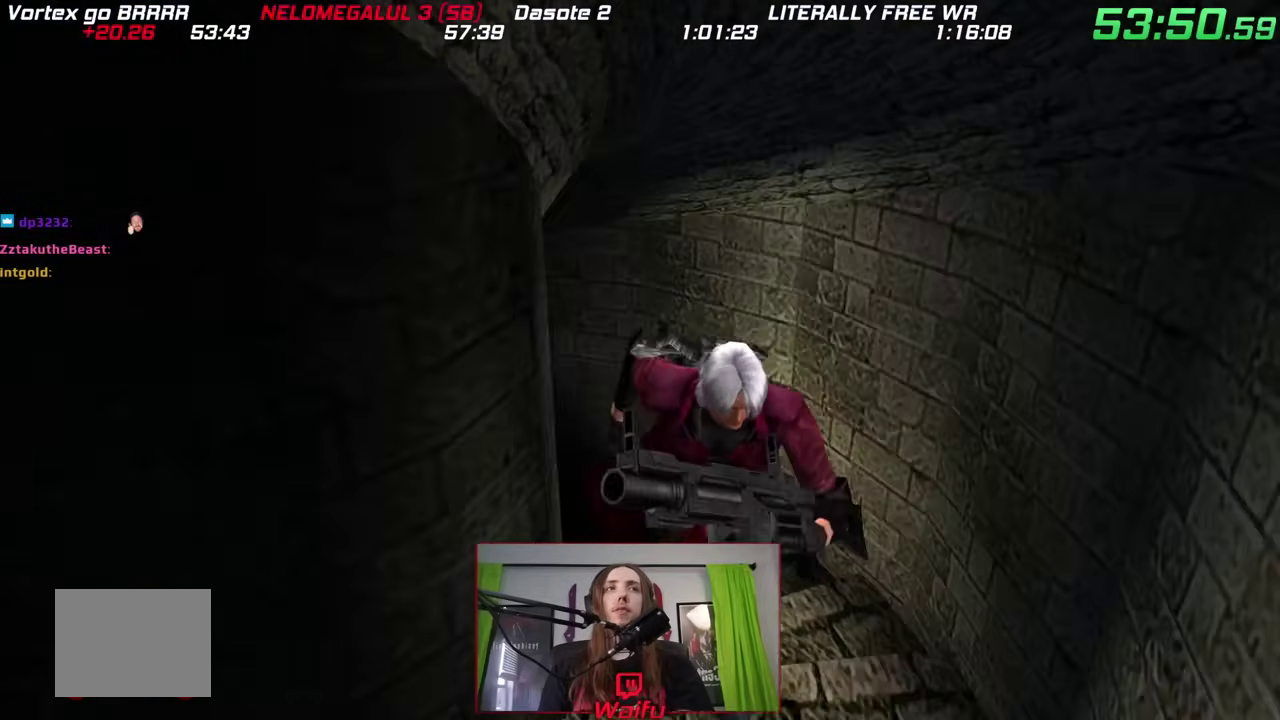
{"buttons": [], "left_stick": "down", "right_stick": "center", "events": []}
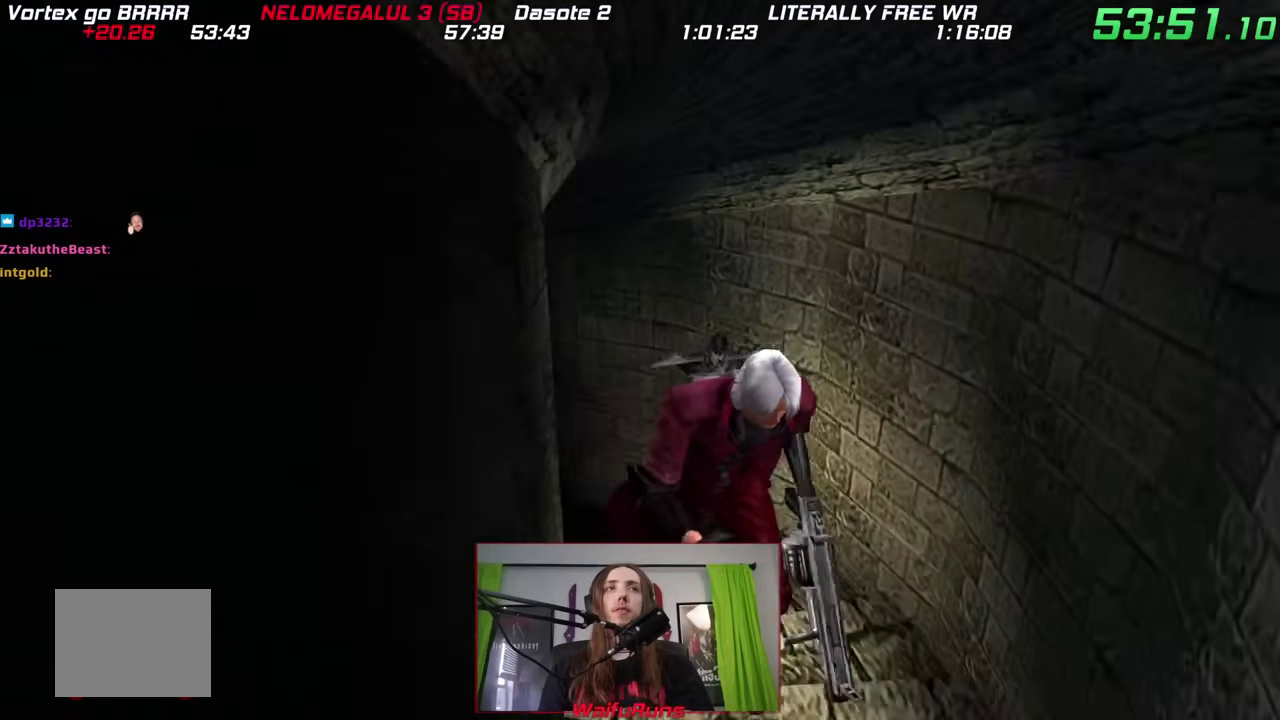
{"buttons": [], "left_stick": "up-right", "right_stick": "center", "events": [[433, "left_stick", "right"], [500, "left_stick", "up-right"]]}
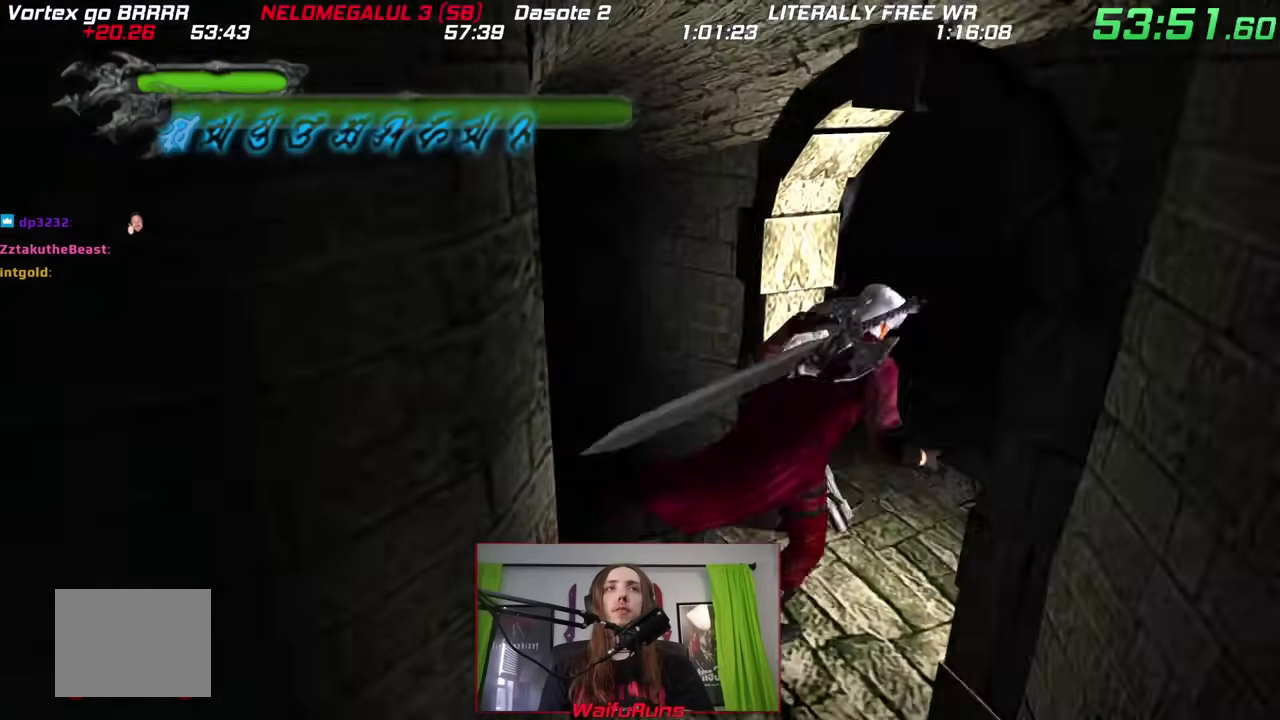
{"buttons": ["X"], "left_stick": "down-right", "right_stick": "center", "events": [[333, "left_stick", "right"], [417, "left_stick", "down-right"], [450, "X", "down"]]}